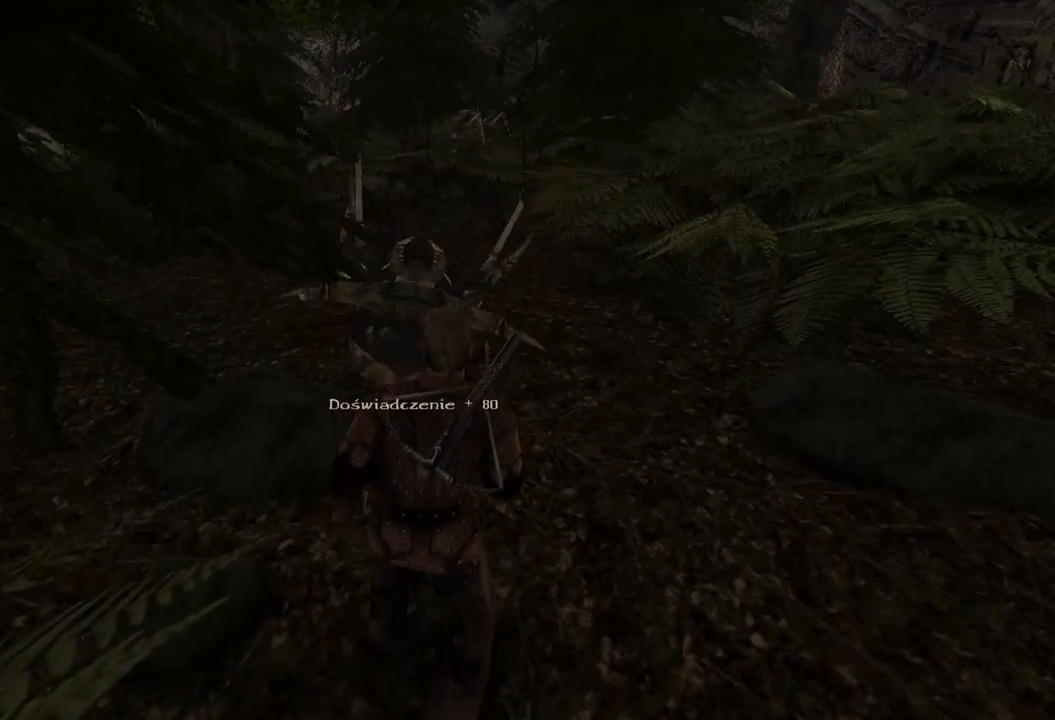
Gameplay with keyboard and mouse; each line is a JSON object with the keys and mouse buttons held at the frame after it. "events" lists presses ("down") and releases ("up") of "a", "ctrl", "d", "e", "q", "s", "shift", "space", "w", "mouse_left", "mouse_wheel", "mouse_right", "mouse_mb4" and "mouse_mb5" between this image and that frame as [ms after this image, input, new state], when the widget could be followed in between. "mouse_left", "mouse_wheel", "mouse_right", "mouse_mb4", "mouse_mb5" = the "left", "wheel", "right", "mb4", "mb5" buttons of the "mouse" list. No other keys are recorded. "wheel" means that the mouse wheel is clicked or scrolled. Mouse movement is not recorded.
{"keys": ["w"], "mouse": [], "events": []}
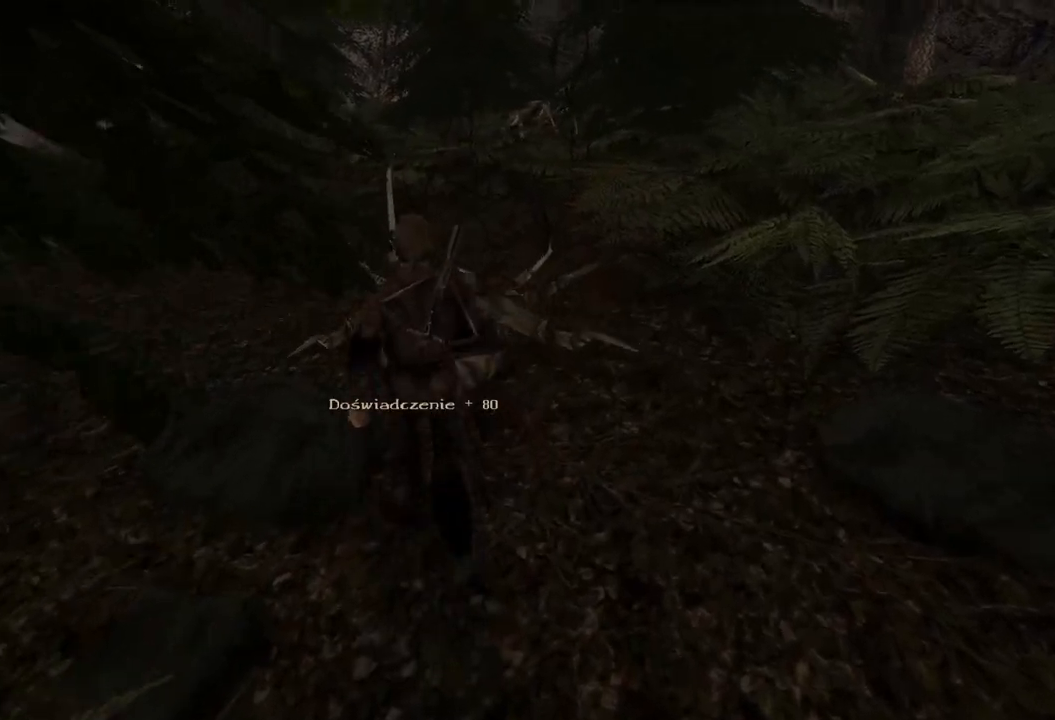
{"keys": ["w"], "mouse": [], "events": []}
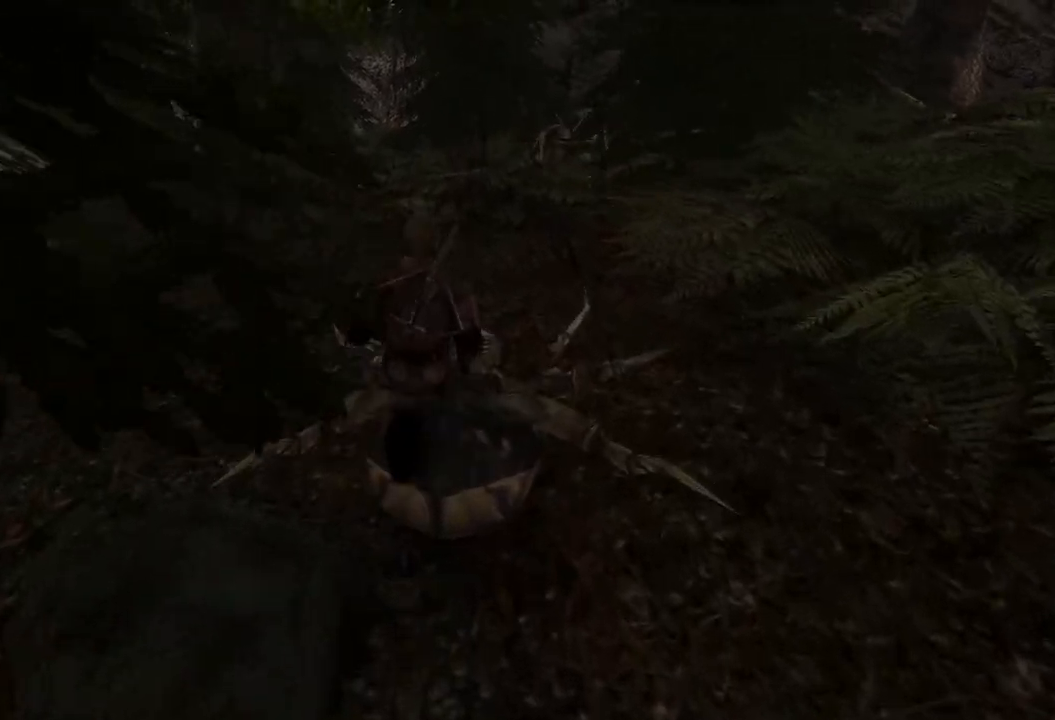
{"keys": ["w"], "mouse": [], "events": []}
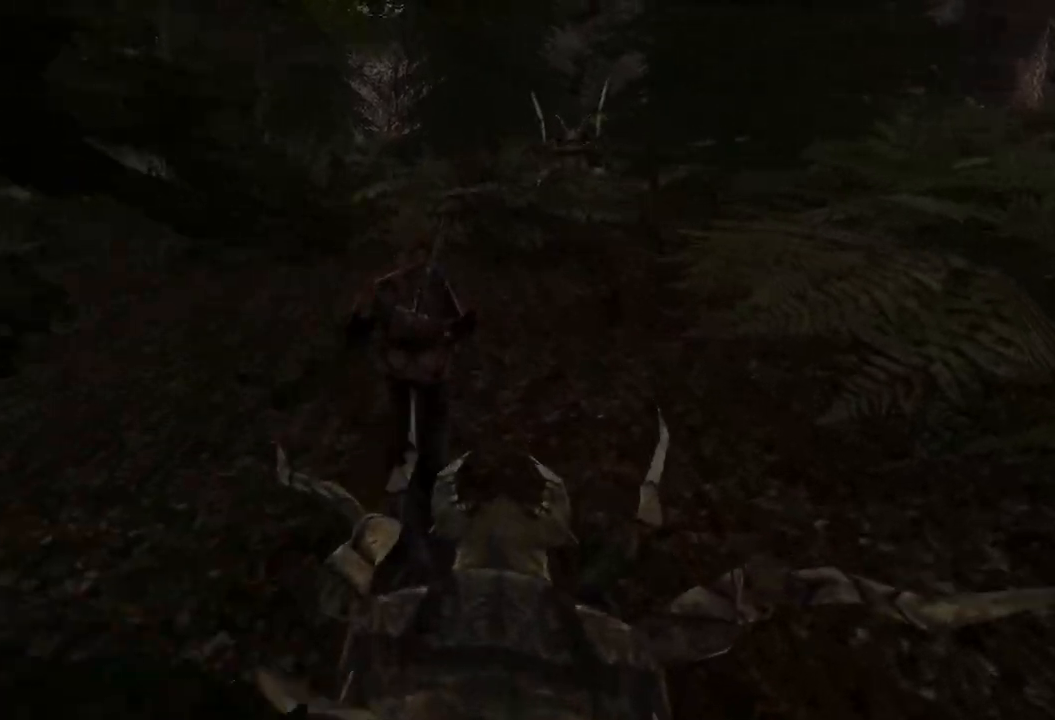
{"keys": ["w"], "mouse": [], "events": []}
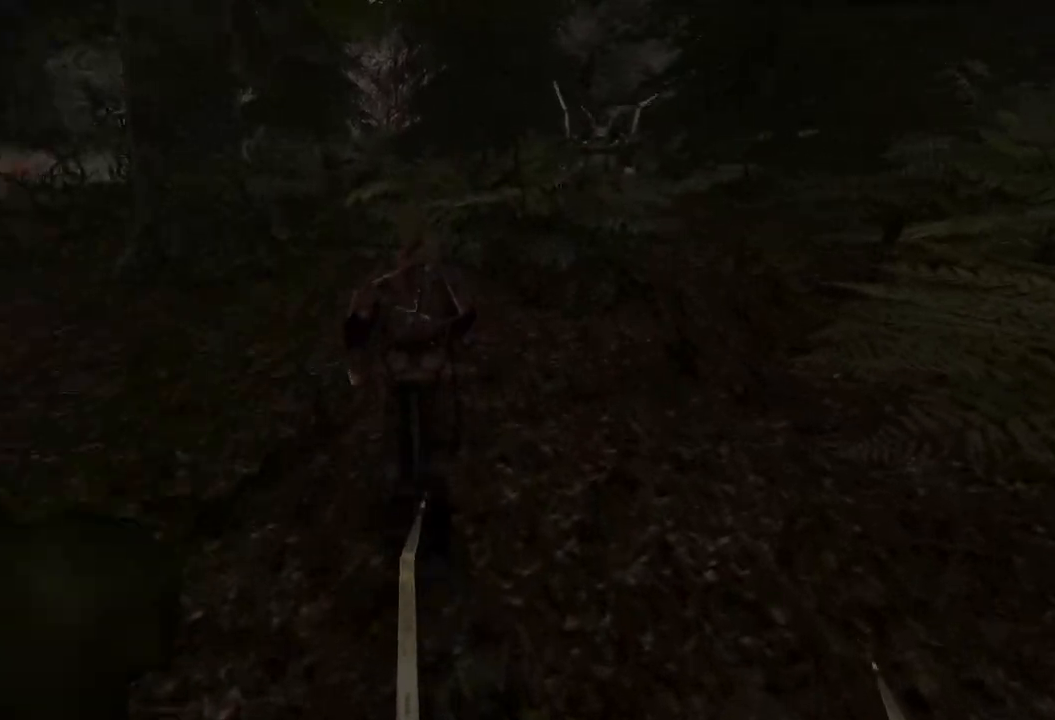
{"keys": [], "mouse": [], "events": [[140, "w", "up"]]}
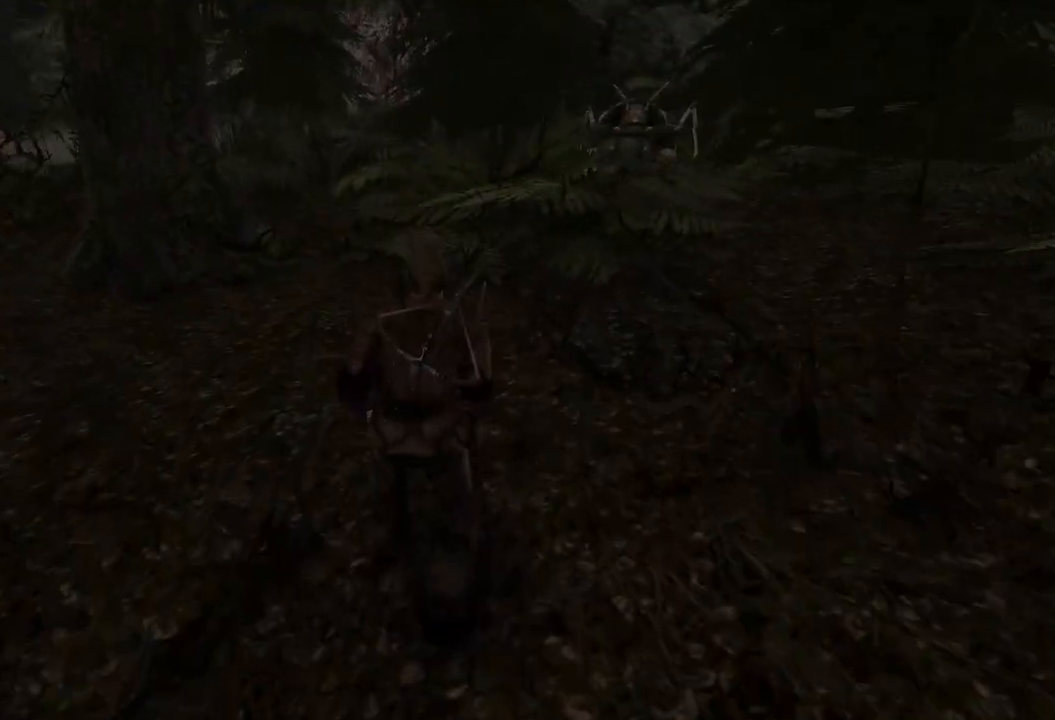
{"keys": [], "mouse": [], "events": []}
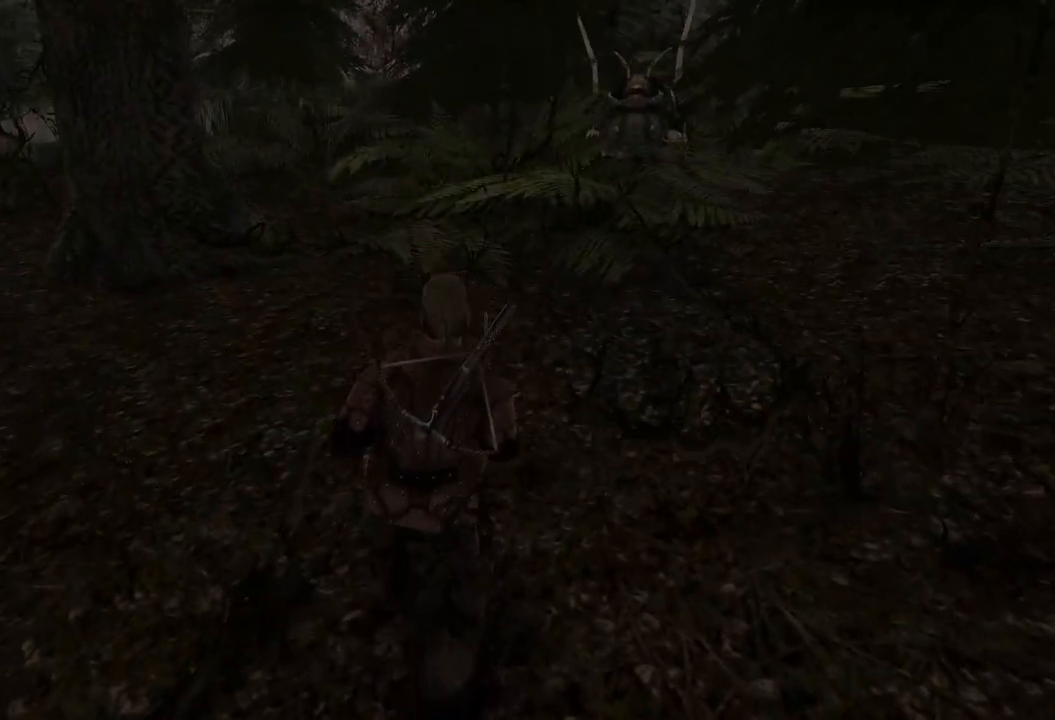
{"keys": ["w"], "mouse": [], "events": [[300, "w", "down"]]}
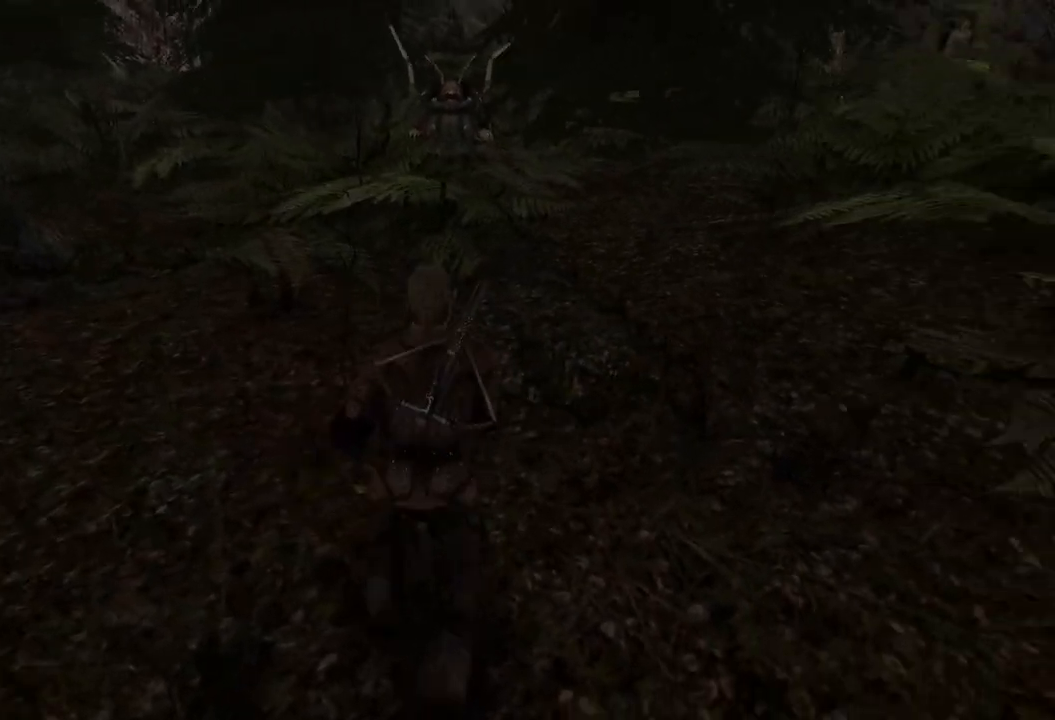
{"keys": ["w"], "mouse": [], "events": []}
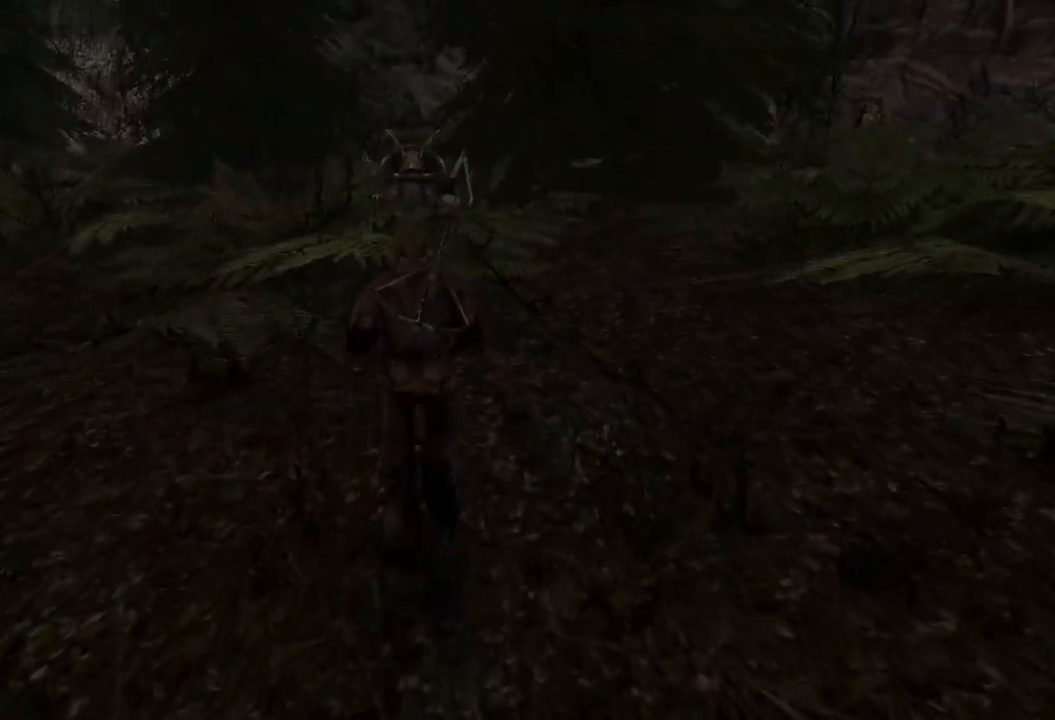
{"keys": [], "mouse": [], "events": [[80, "w", "up"]]}
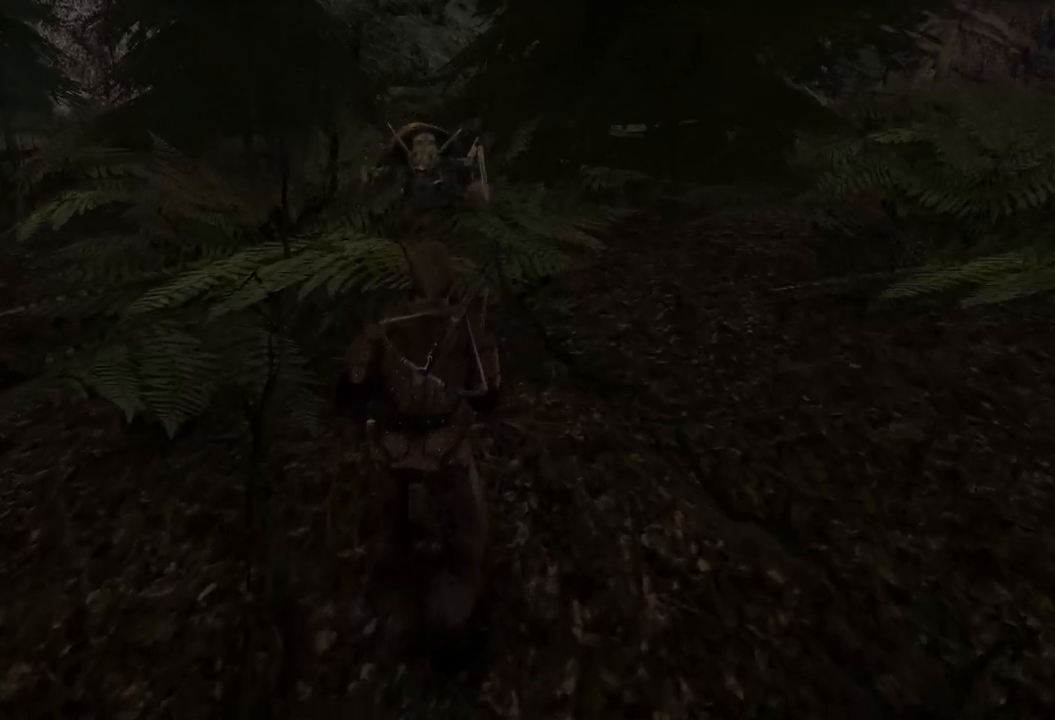
{"keys": [], "mouse": [], "events": []}
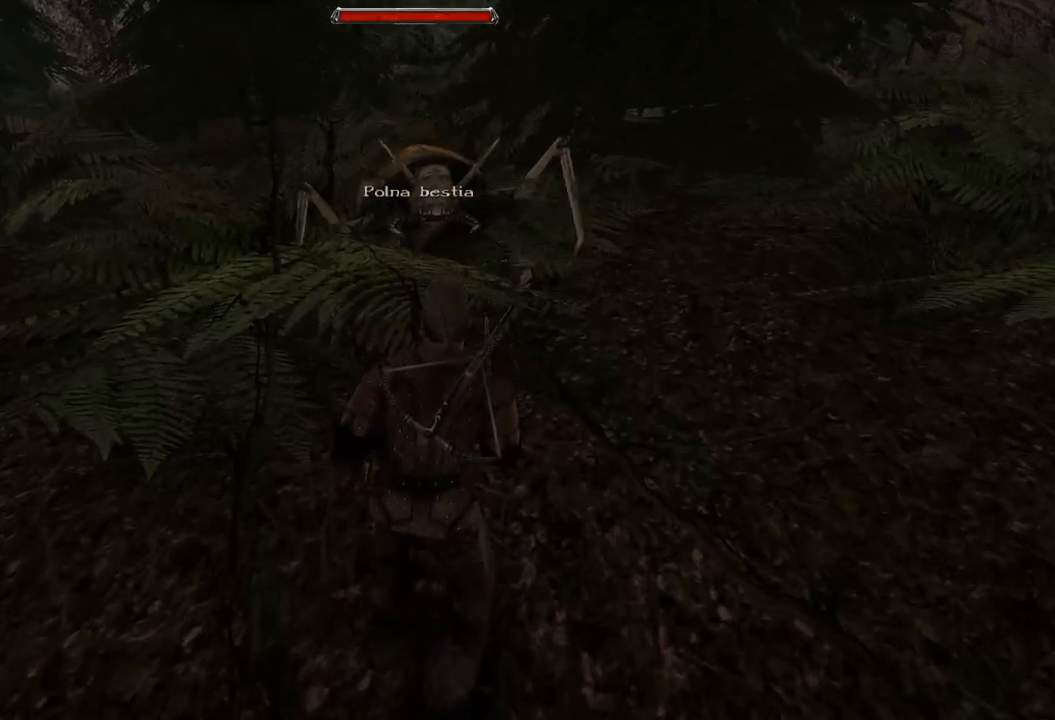
{"keys": [], "mouse": [], "events": [[80, "s", "down"], [400, "s", "up"]]}
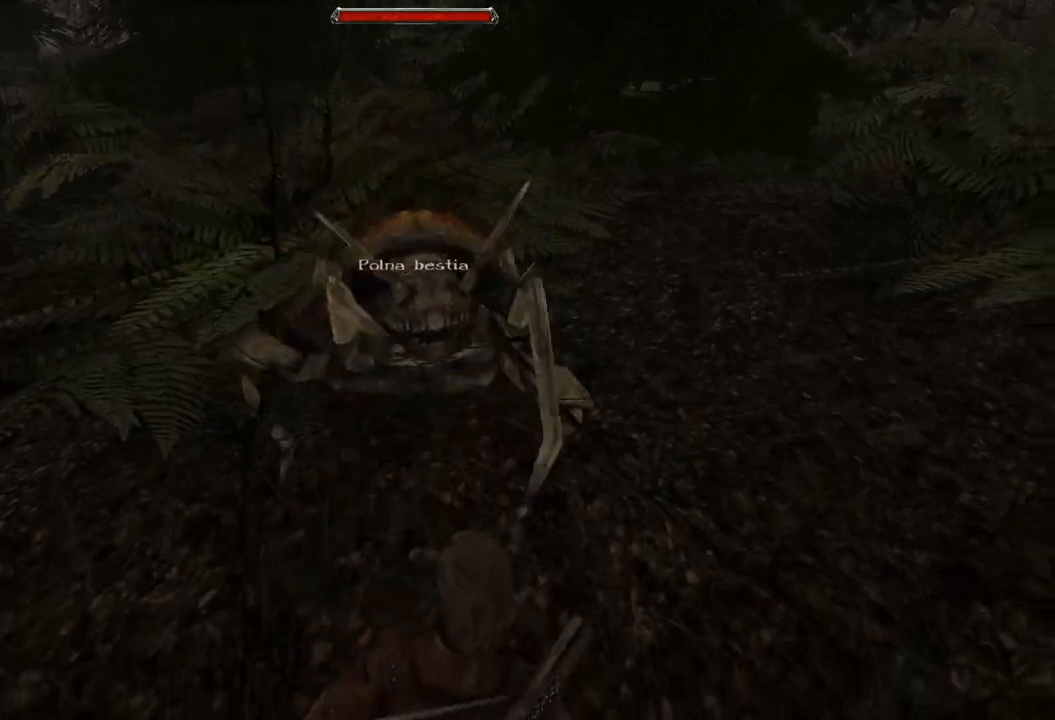
{"keys": [], "mouse": [], "events": [[260, "mouse_left", "down"], [440, "mouse_left", "up"]]}
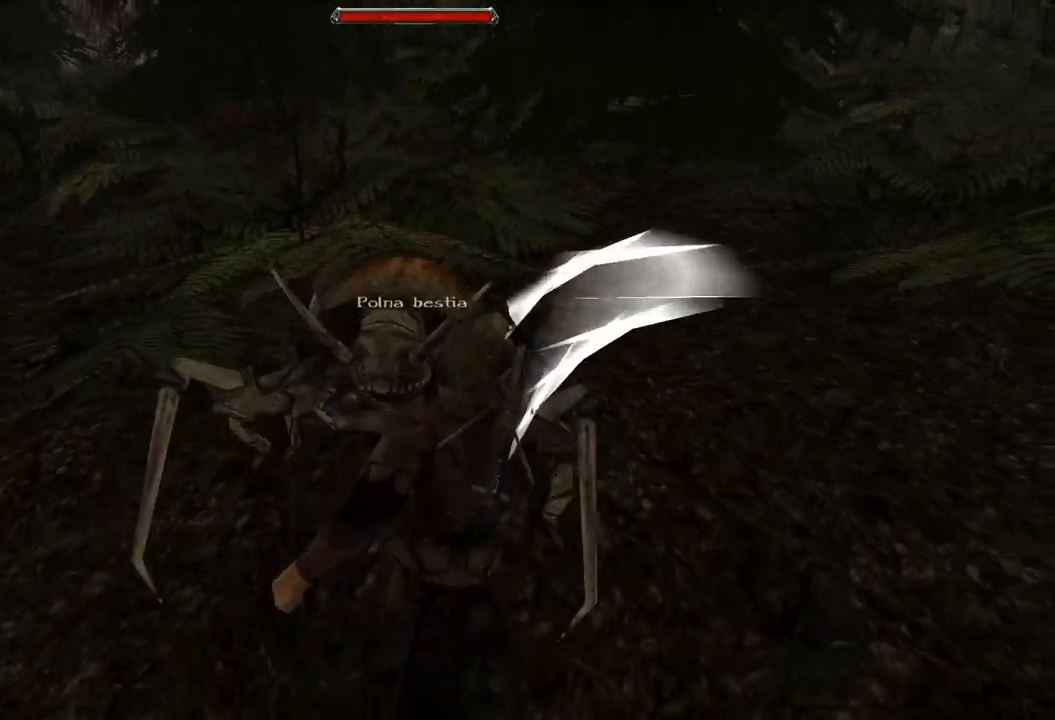
{"keys": [], "mouse": ["left"], "events": [[360, "mouse_left", "down"]]}
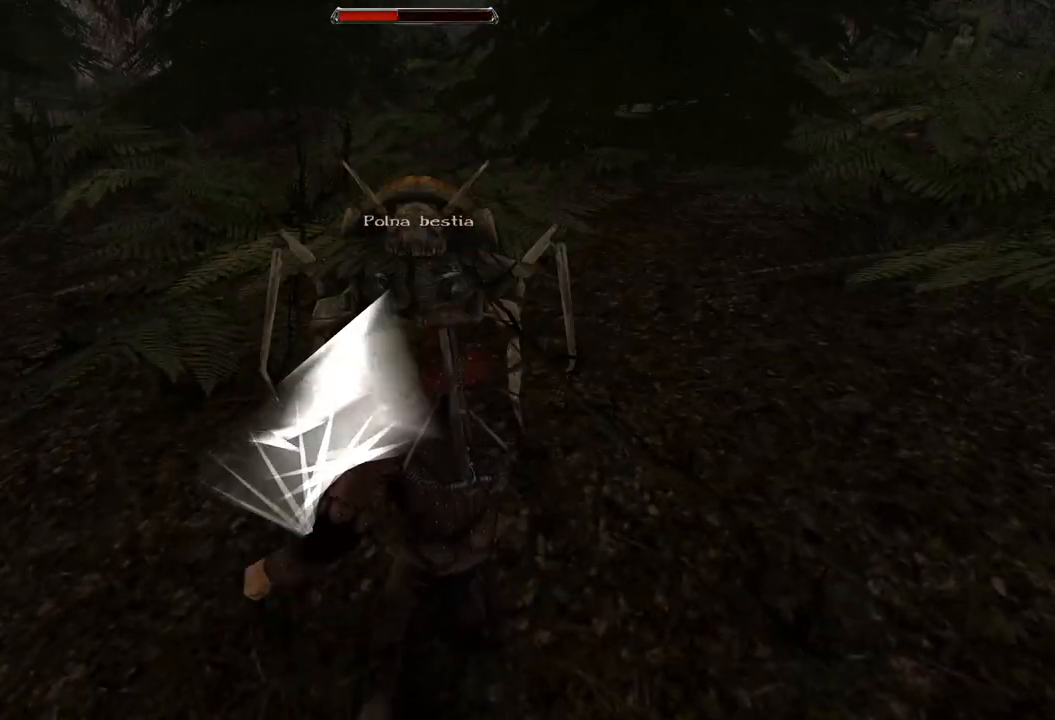
{"keys": [], "mouse": [], "events": [[120, "mouse_left", "up"]]}
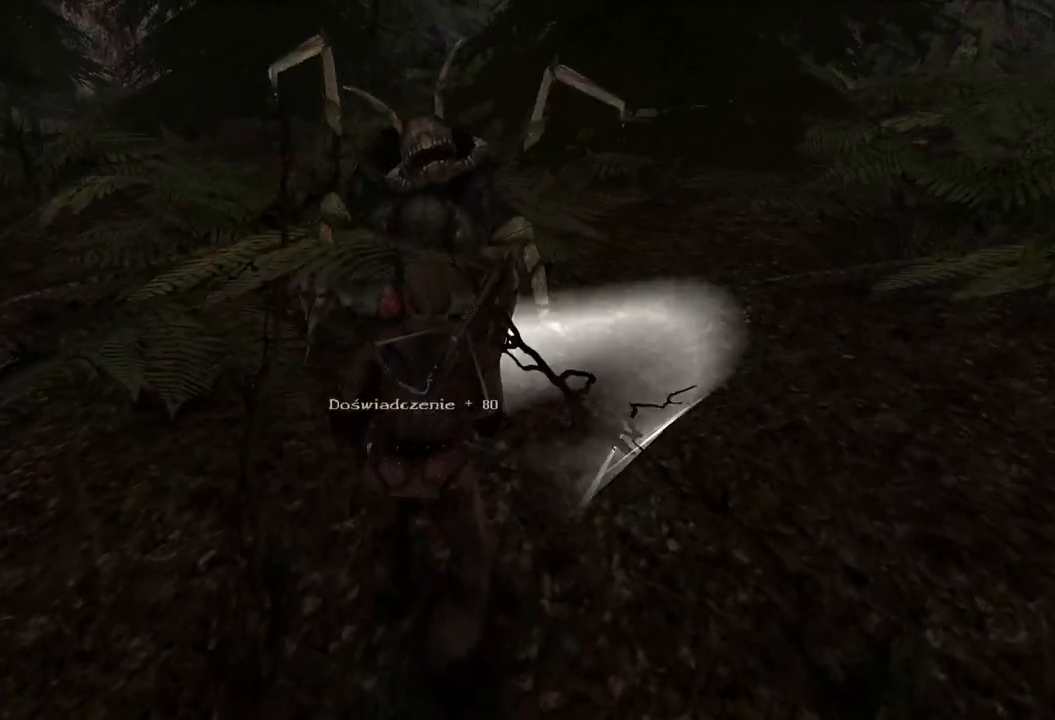
{"keys": [], "mouse": [], "events": []}
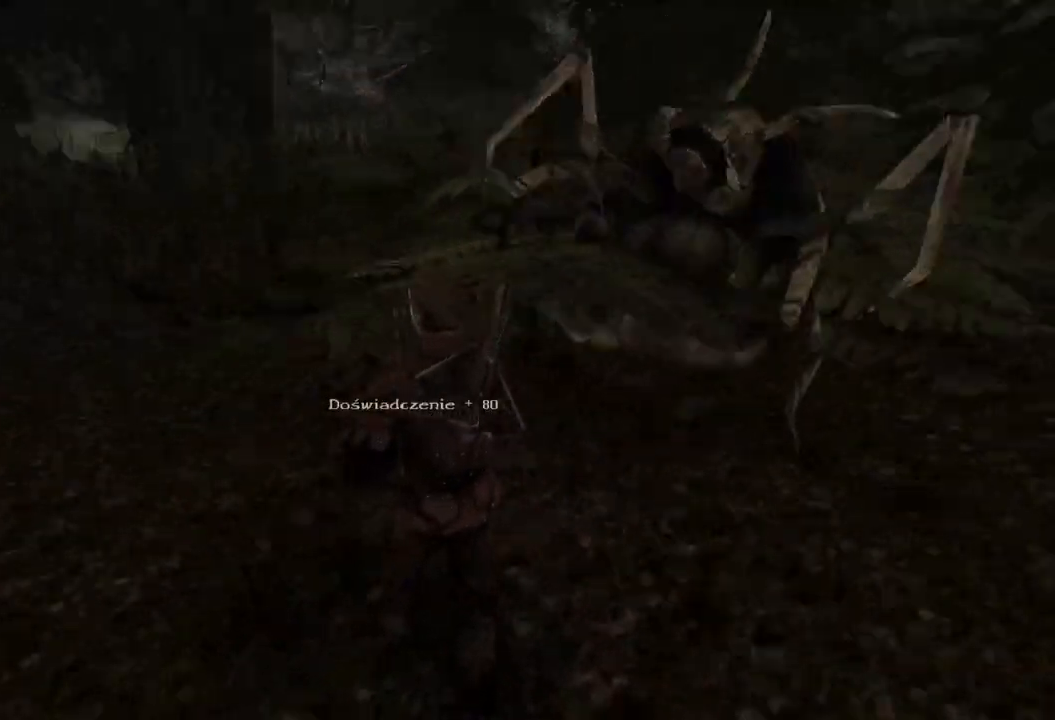
{"keys": ["w"], "mouse": [], "events": [[40, "w", "down"]]}
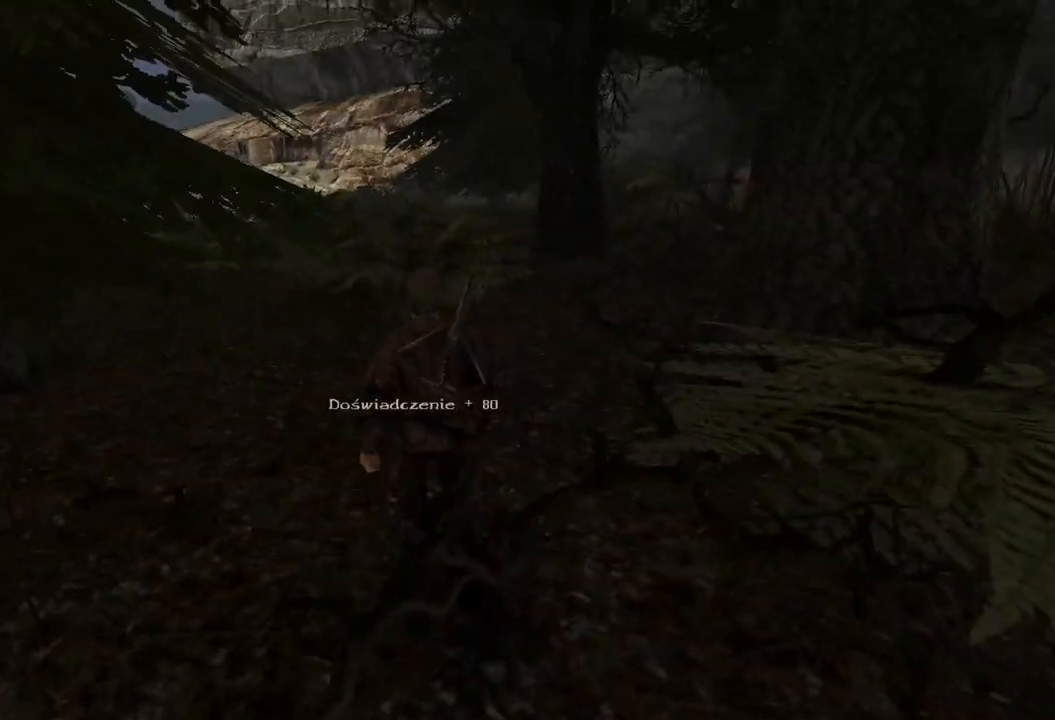
{"keys": ["w"], "mouse": [], "events": []}
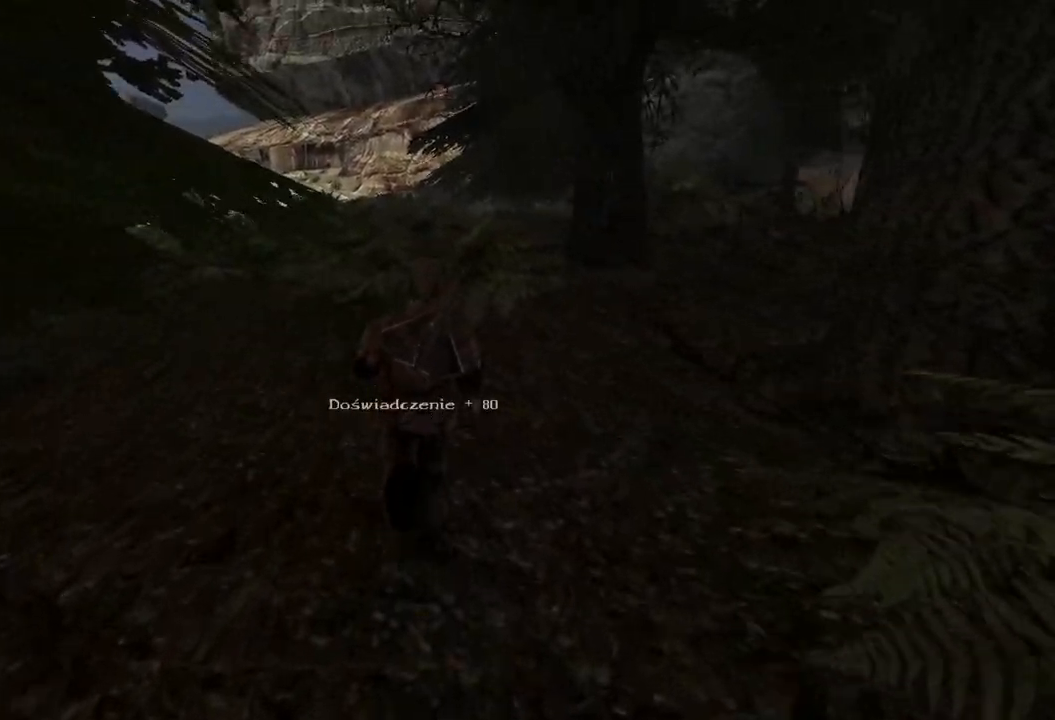
{"keys": ["w"], "mouse": [], "events": []}
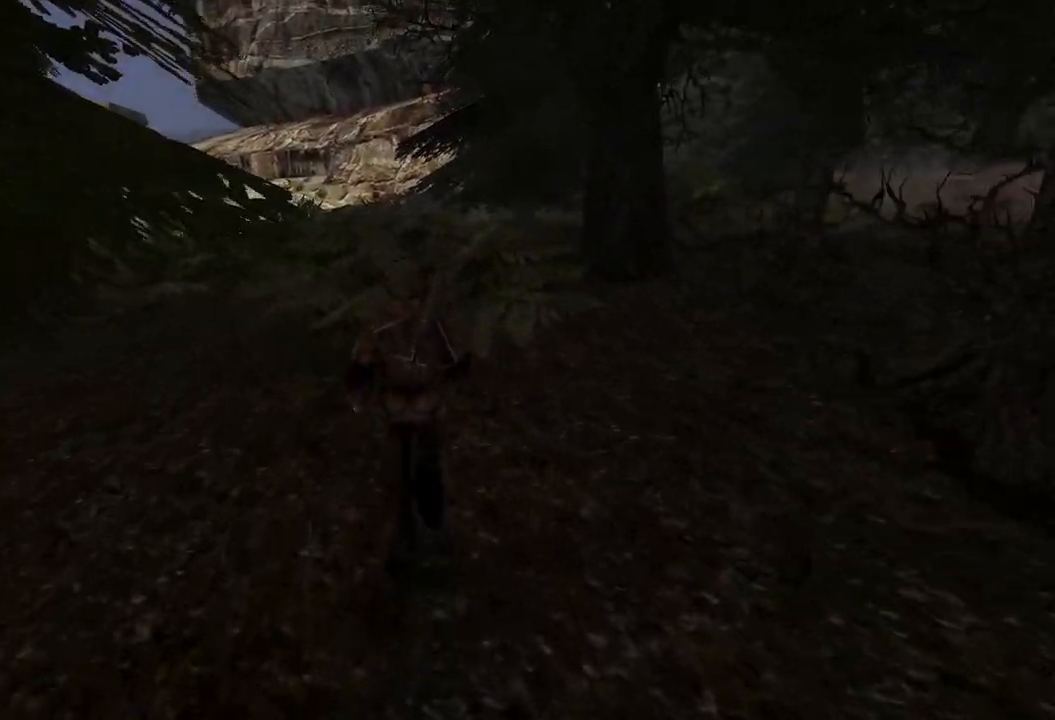
{"keys": ["w"], "mouse": [], "events": []}
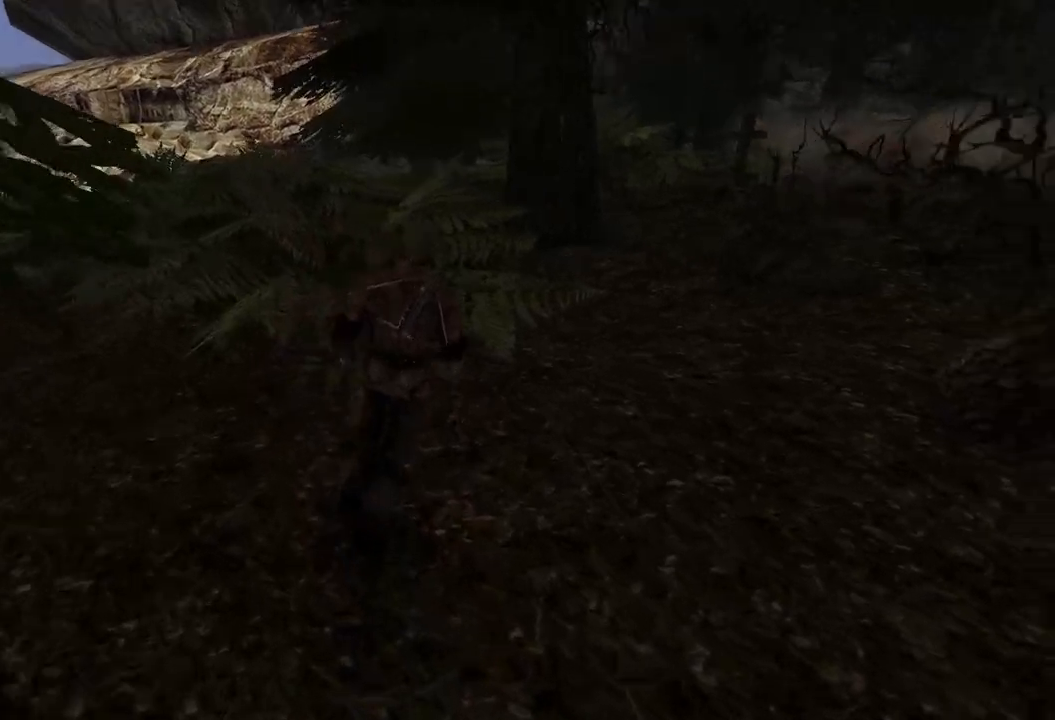
{"keys": ["w"], "mouse": [], "events": []}
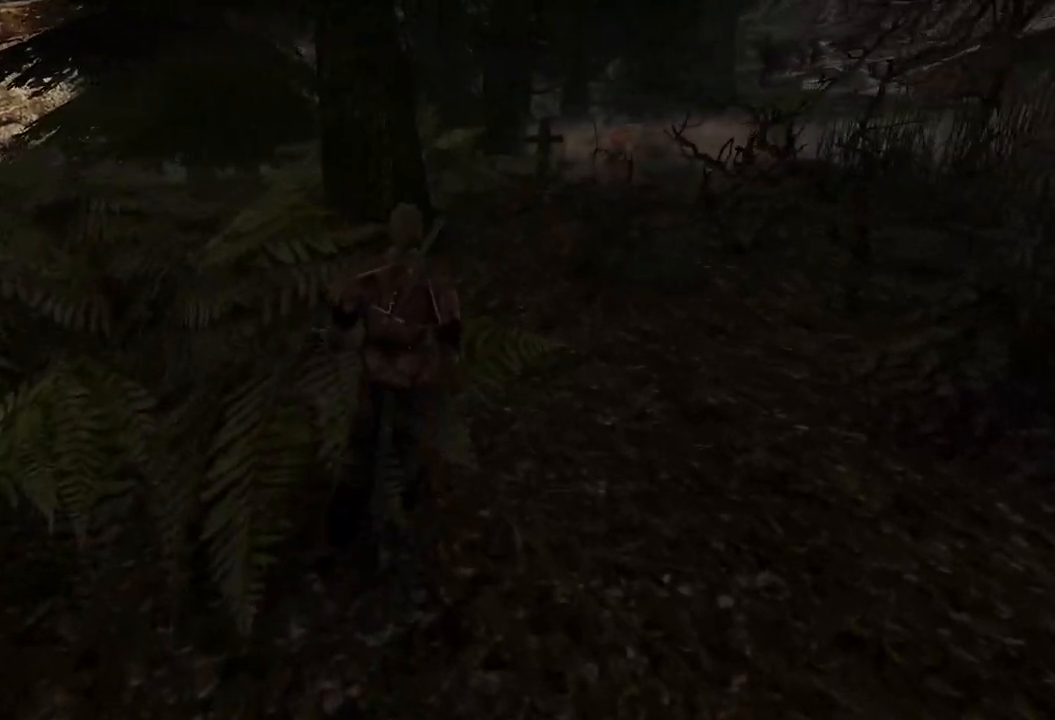
{"keys": ["w"], "mouse": [], "events": []}
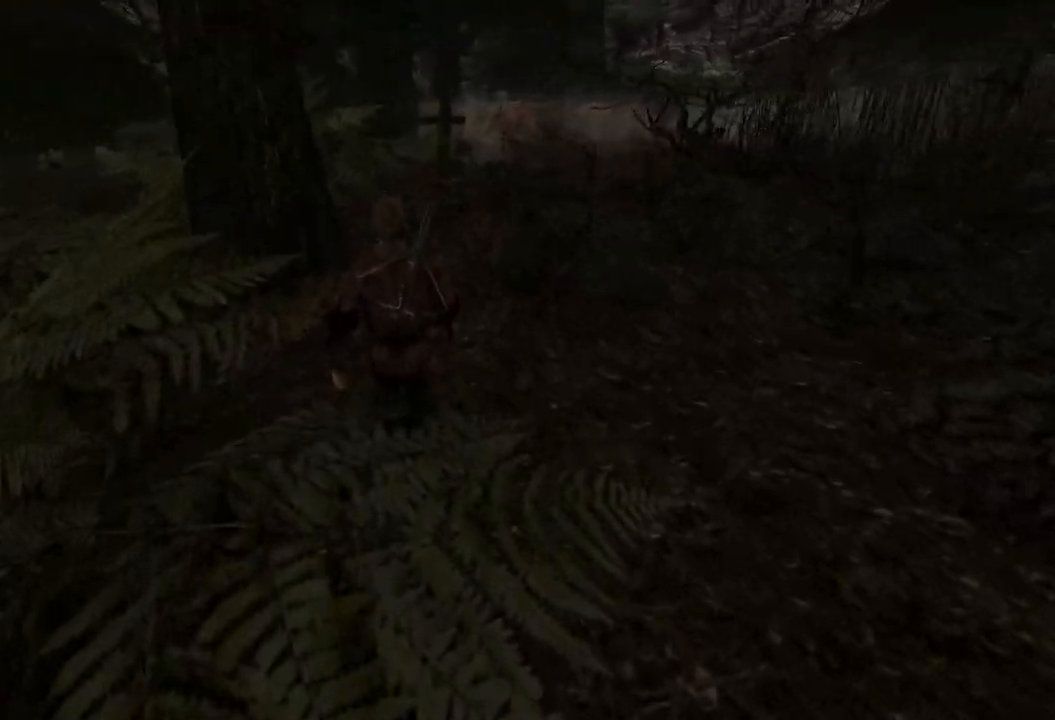
{"keys": ["w"], "mouse": [], "events": []}
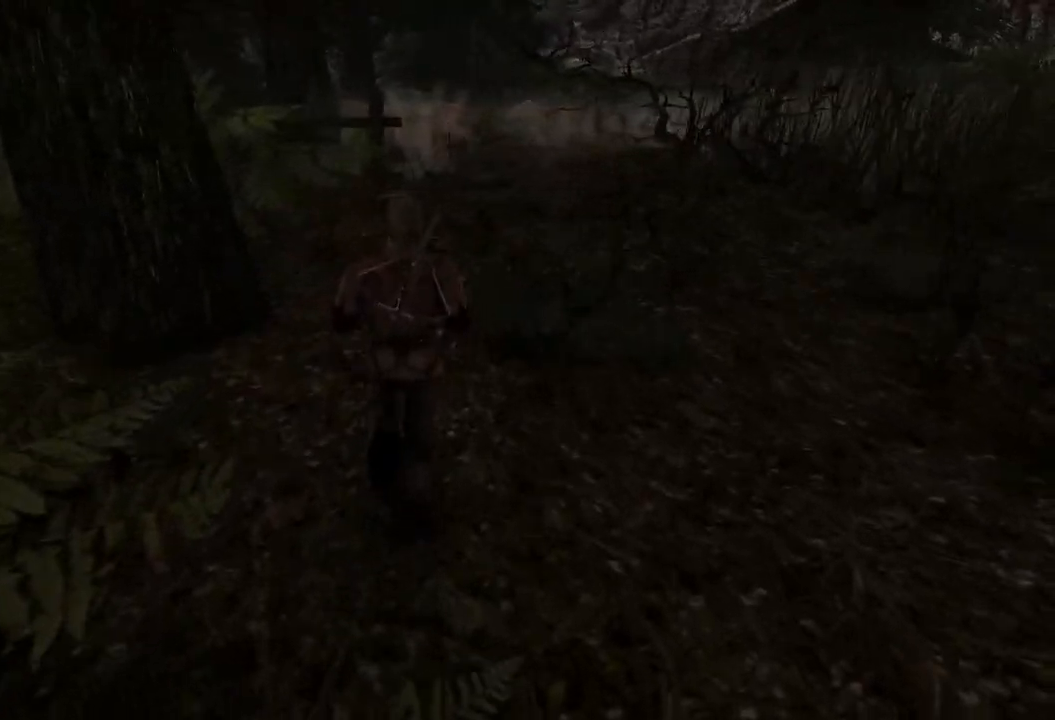
{"keys": ["w"], "mouse": [], "events": []}
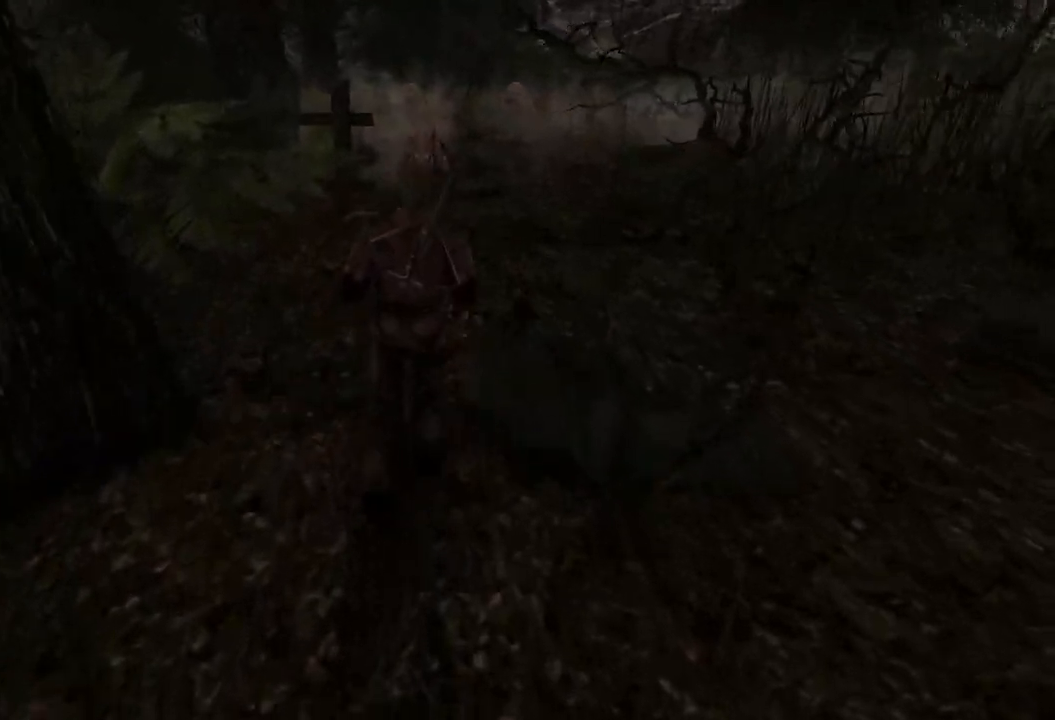
{"keys": [], "mouse": [], "events": [[220, "w", "up"]]}
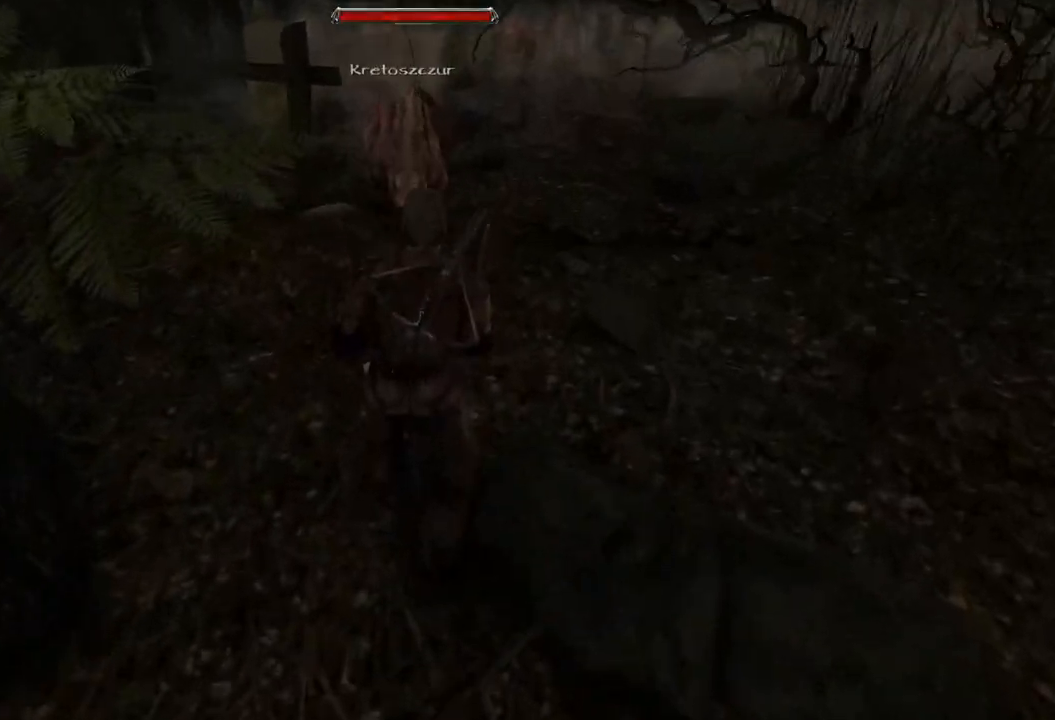
{"keys": [], "mouse": [], "events": [[280, "mouse_left", "down"], [500, "mouse_left", "up"]]}
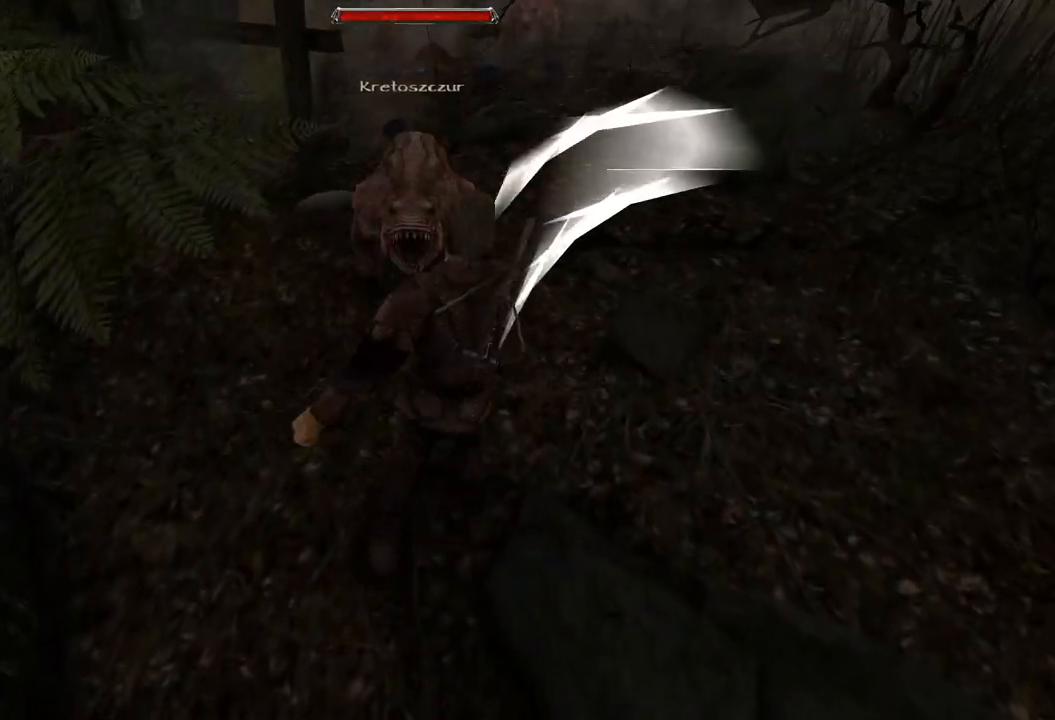
{"keys": [], "mouse": [], "events": [[300, "mouse_left", "down"], [420, "mouse_left", "up"]]}
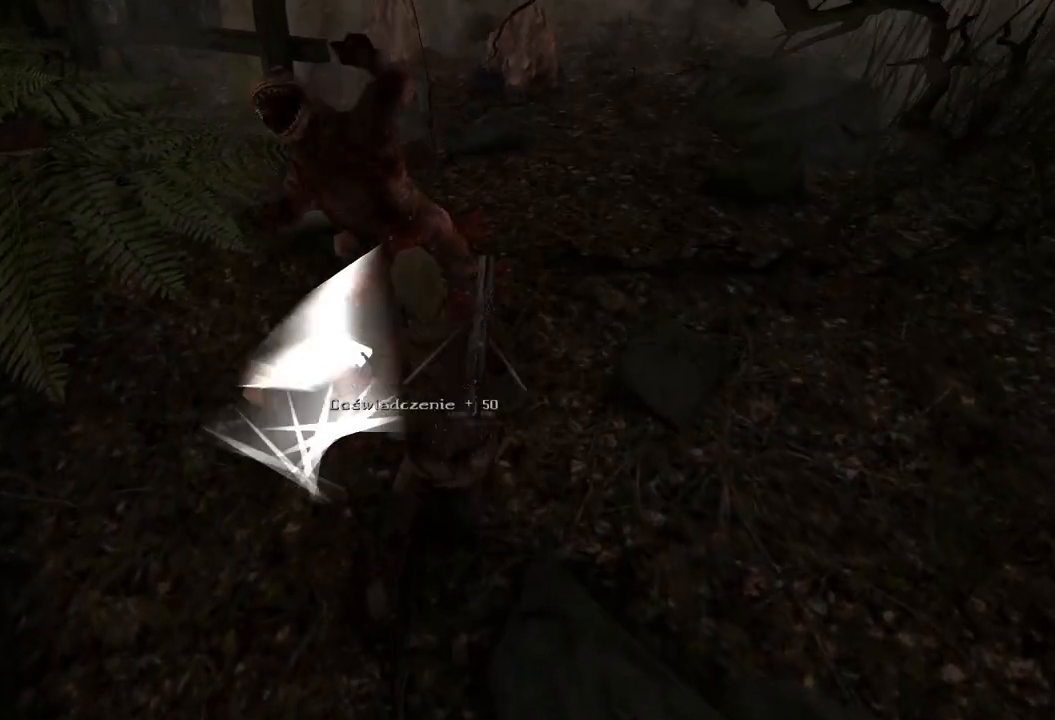
{"keys": [], "mouse": [], "events": []}
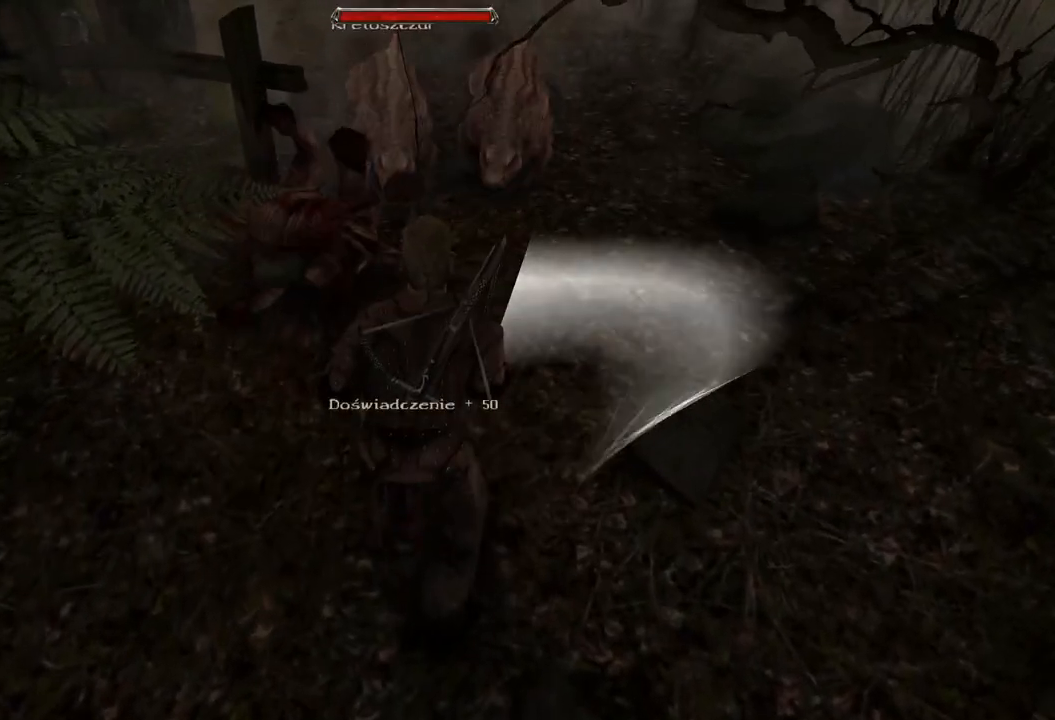
{"keys": [], "mouse": [], "events": [[40, "s", "down"], [440, "s", "up"]]}
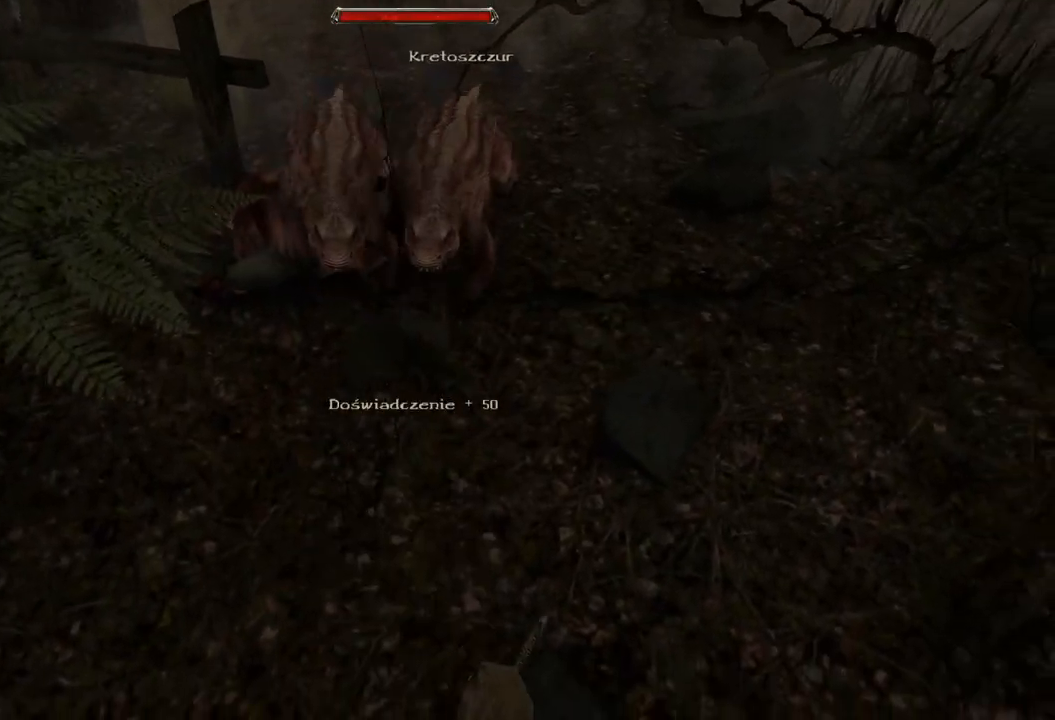
{"keys": [], "mouse": [], "events": [[240, "mouse_left", "down"], [380, "mouse_left", "up"]]}
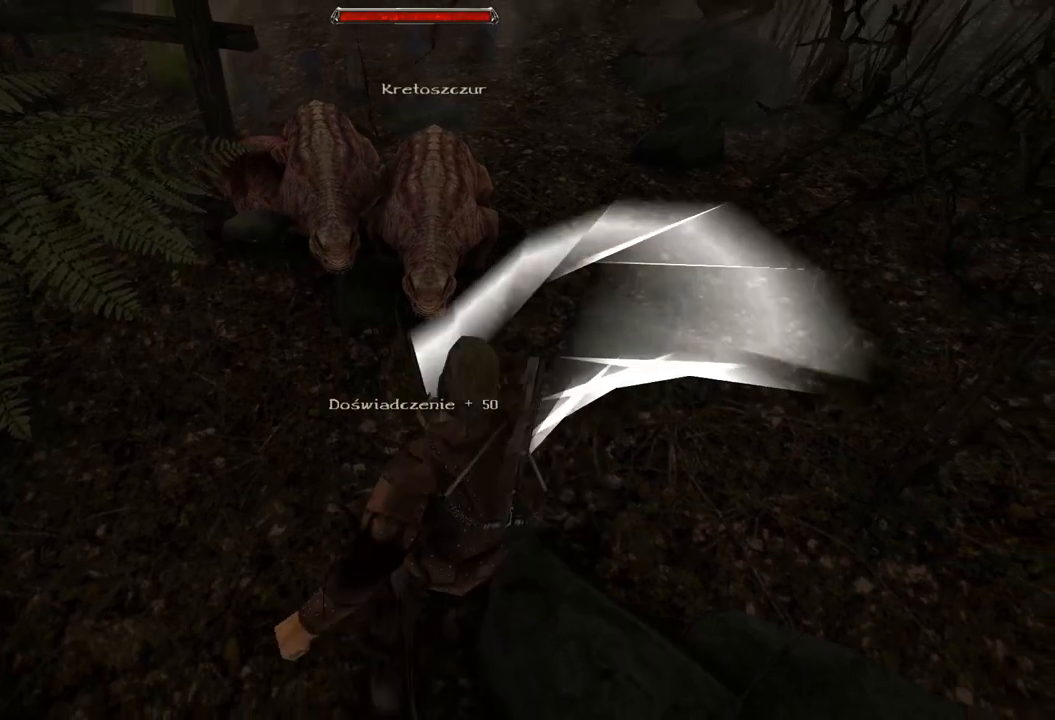
{"keys": [], "mouse": ["left"], "events": [[300, "mouse_left", "down"]]}